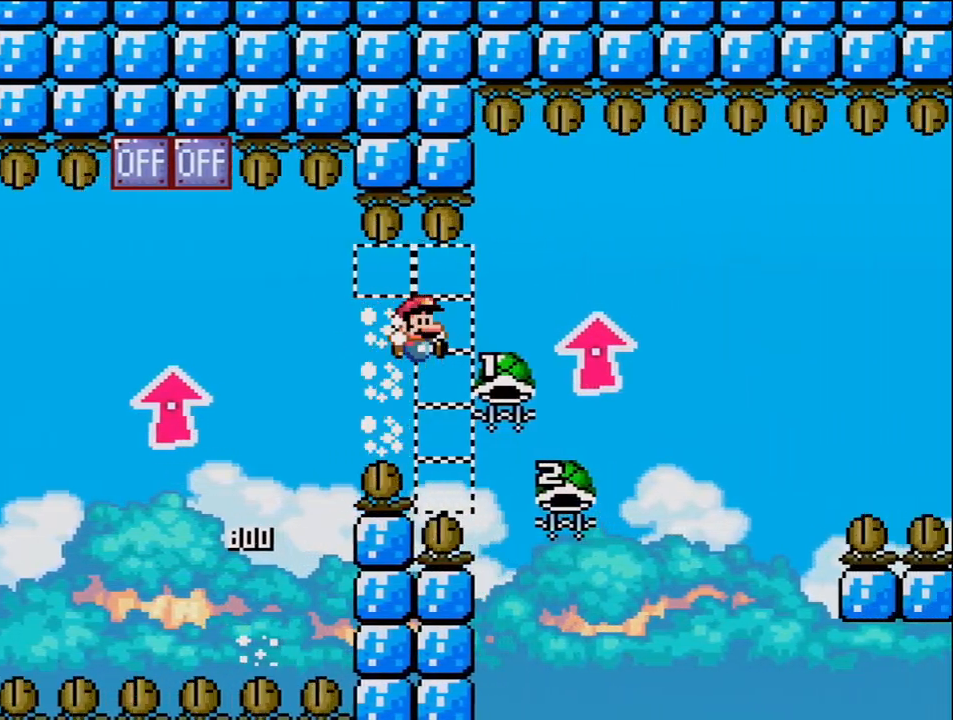
Gameplay with a controller (Nintendo layout); each line is a JSON object with the inputs held at the frame after it. "events" lists button and stick changes between this image and that frame as [ms after this image, input, new state], when the widget could be followed in between. Not read: HOME L3 R3.
{"buttons": ["B", "DPAD_LEFT"], "events": [[233, "Y", "up"], [300, "DPAD_RIGHT", "up"], [333, "DPAD_LEFT", "down"], [333, "DPAD_UP", "up"]]}
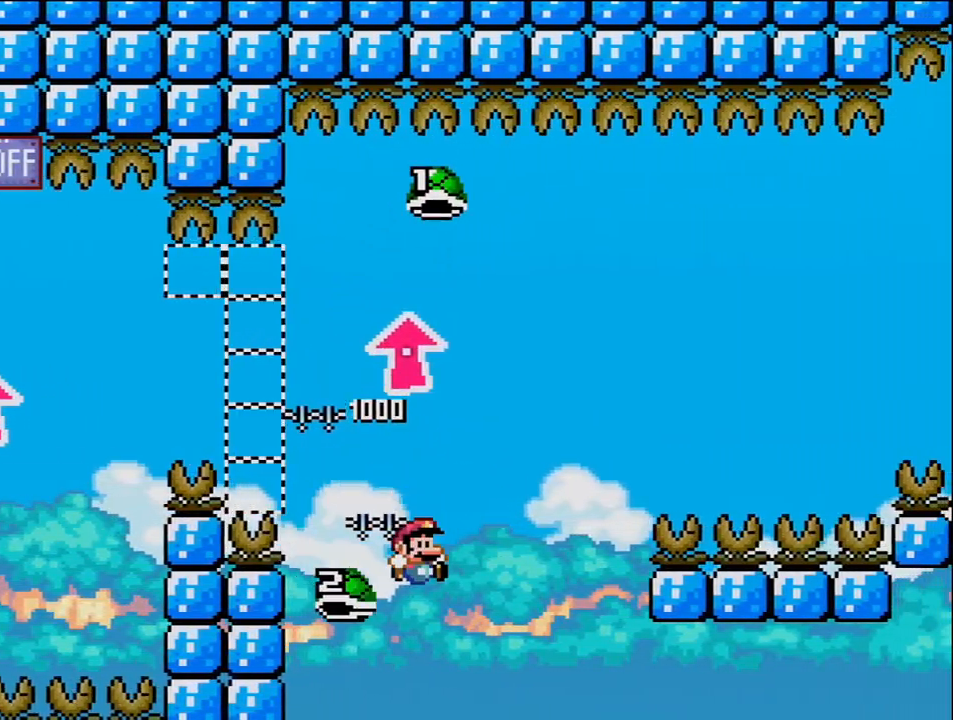
{"buttons": ["B", "Y", "DPAD_RIGHT"], "events": [[17, "DPAD_LEFT", "up"], [17, "DPAD_RIGHT", "down"], [17, "Y", "down"]]}
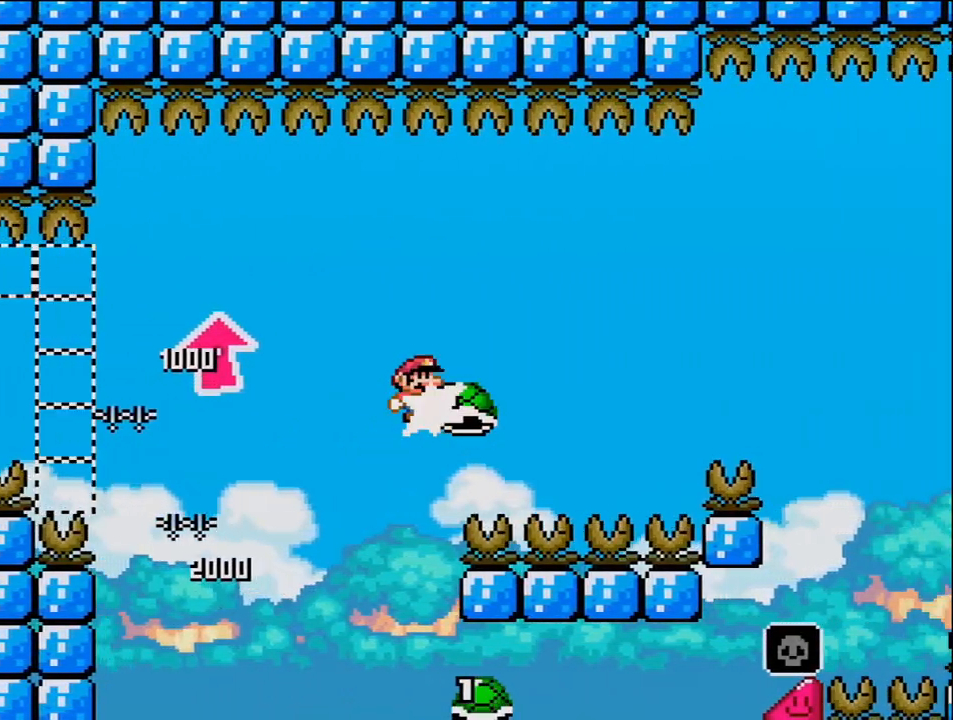
{"buttons": ["B", "Y", "DPAD_RIGHT"], "events": [[17, "Y", "up"], [150, "Y", "down"]]}
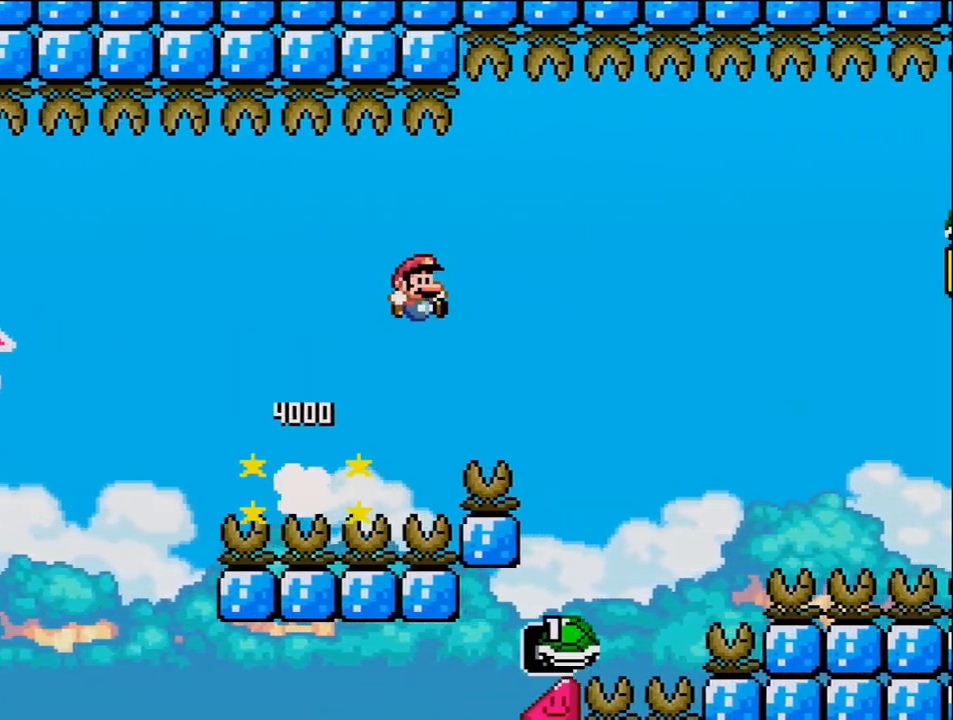
{"buttons": ["B", "Y", "DPAD_RIGHT"], "events": []}
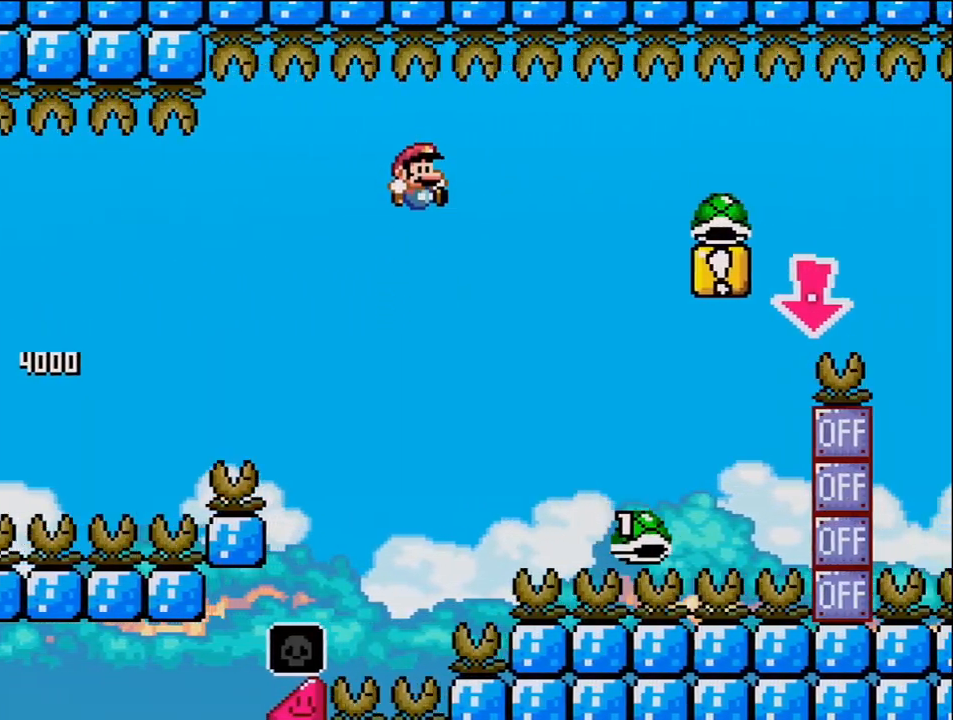
{"buttons": ["B", "Y", "DPAD_RIGHT"], "events": []}
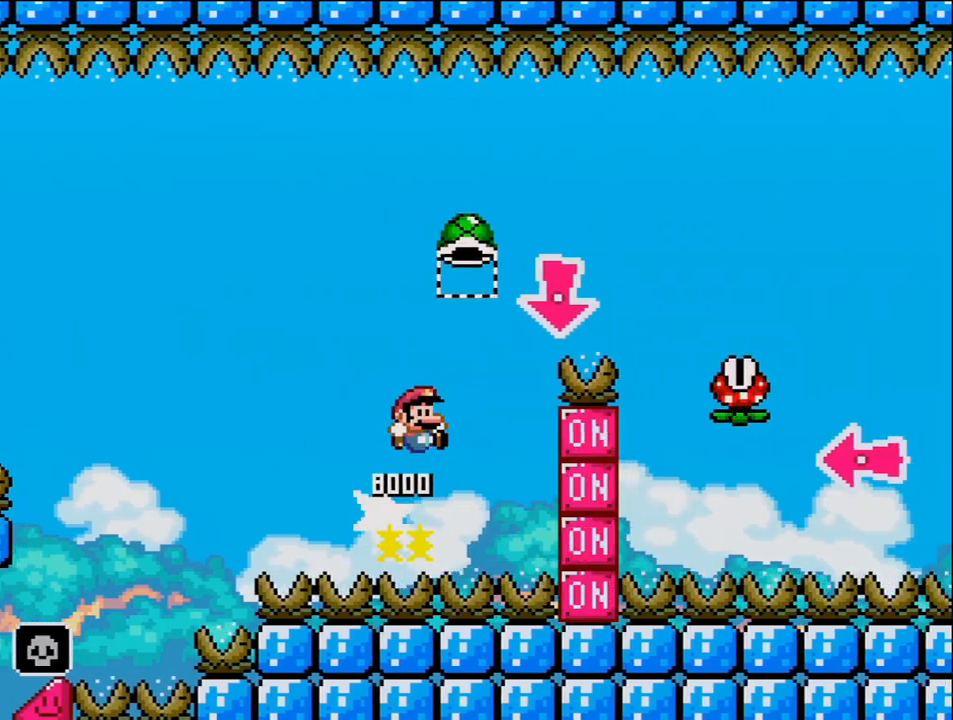
{"buttons": ["Y", "DPAD_RIGHT"], "events": [[183, "DPAD_DOWN", "down"], [233, "DPAD_RIGHT", "up"], [267, "Y", "up"], [367, "DPAD_RIGHT", "down"], [400, "Y", "down"], [417, "B", "up"], [450, "DPAD_DOWN", "up"]]}
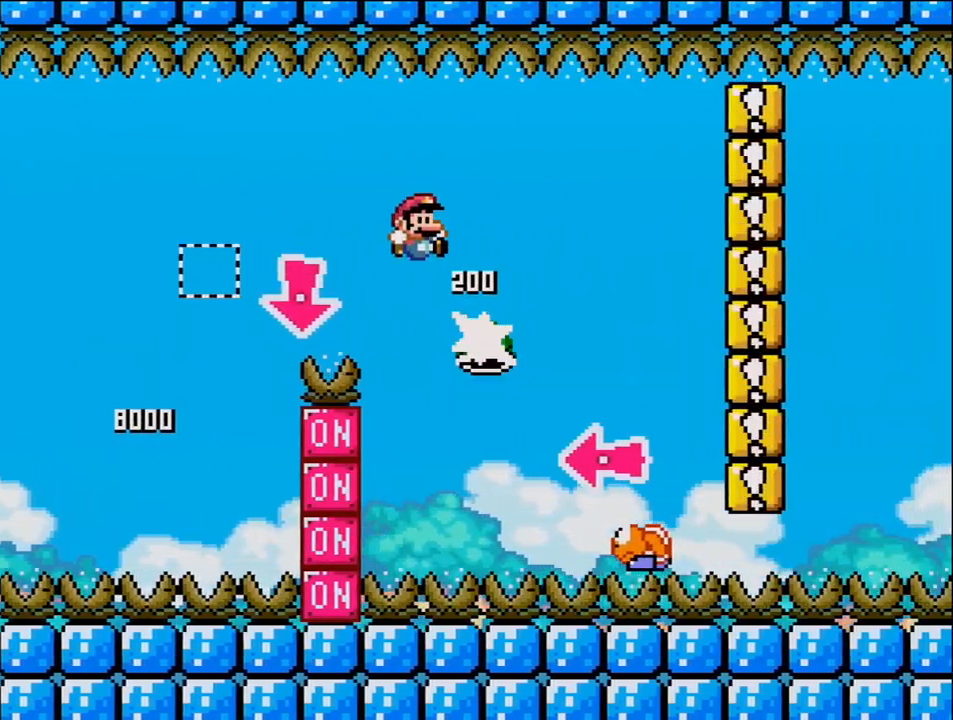
{"buttons": ["B", "DPAD_LEFT"], "events": [[117, "B", "down"], [367, "DPAD_DOWN", "down"], [367, "DPAD_RIGHT", "up"], [400, "DPAD_DOWN", "up"], [400, "DPAD_LEFT", "down"], [483, "Y", "up"]]}
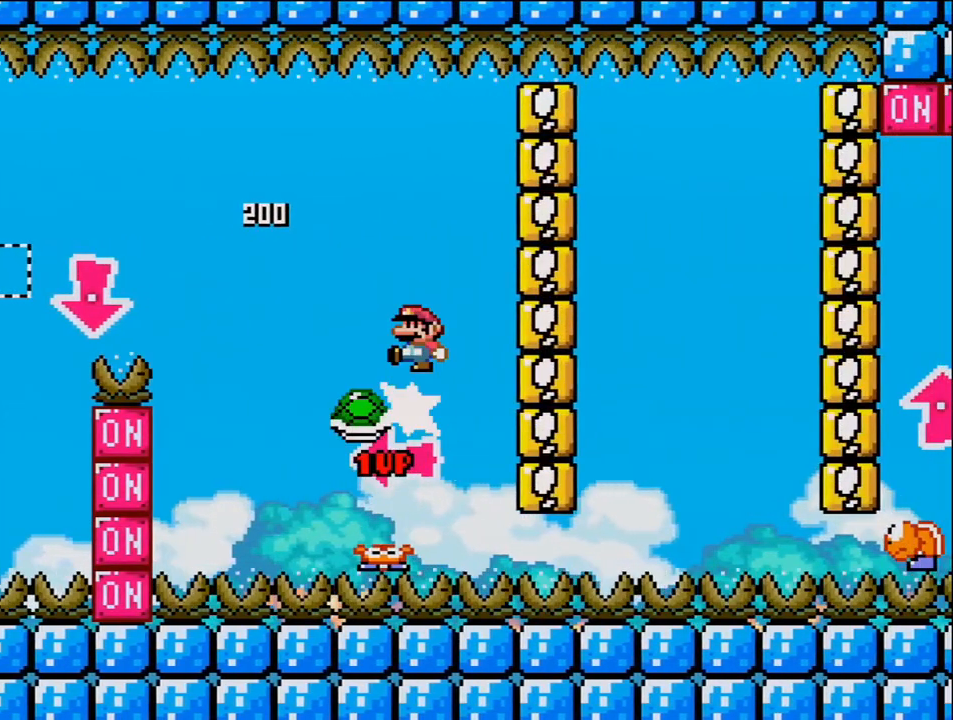
{"buttons": ["Y", "DPAD_RIGHT"], "events": [[17, "DPAD_LEFT", "up"], [117, "Y", "down"], [233, "DPAD_RIGHT", "down"], [483, "B", "up"]]}
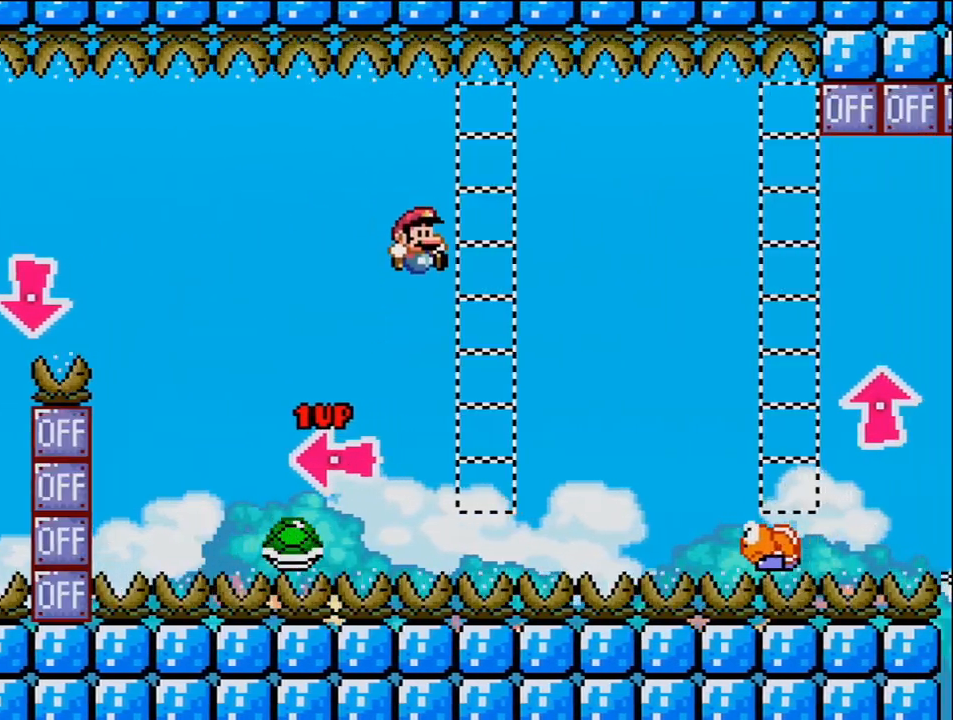
{"buttons": ["B", "Y", "DPAD_LEFT"], "events": [[17, "DPAD_RIGHT", "up"], [117, "B", "down"], [200, "DPAD_RIGHT", "down"], [400, "DPAD_RIGHT", "up"], [433, "DPAD_LEFT", "down"]]}
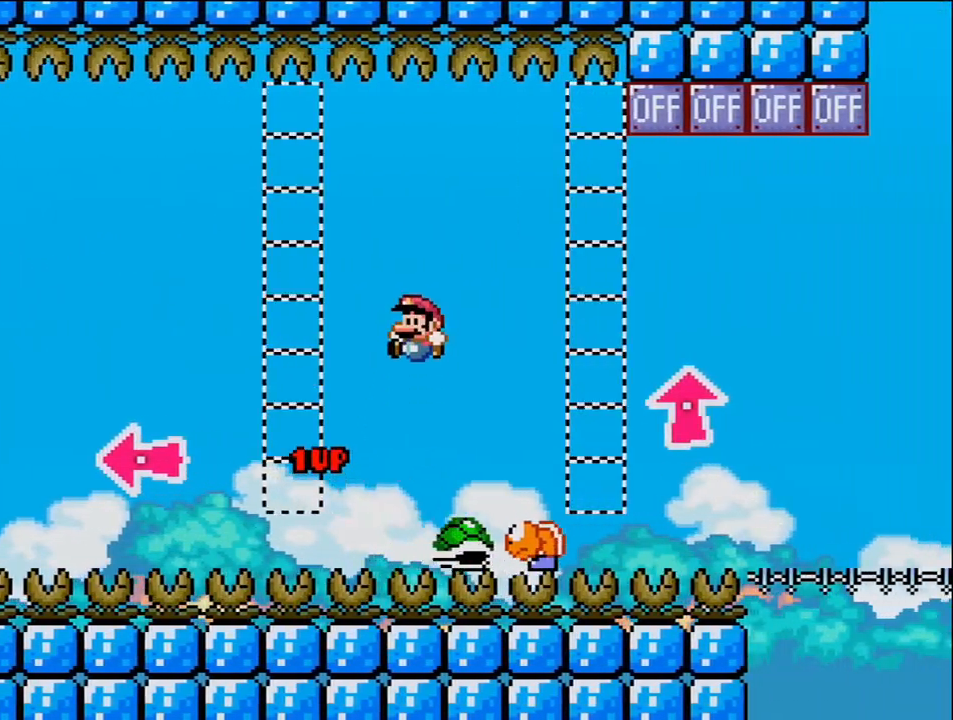
{"buttons": ["Y"], "events": [[50, "DPAD_LEFT", "up"], [117, "DPAD_RIGHT", "down"], [333, "DPAD_RIGHT", "up"], [400, "B", "up"]]}
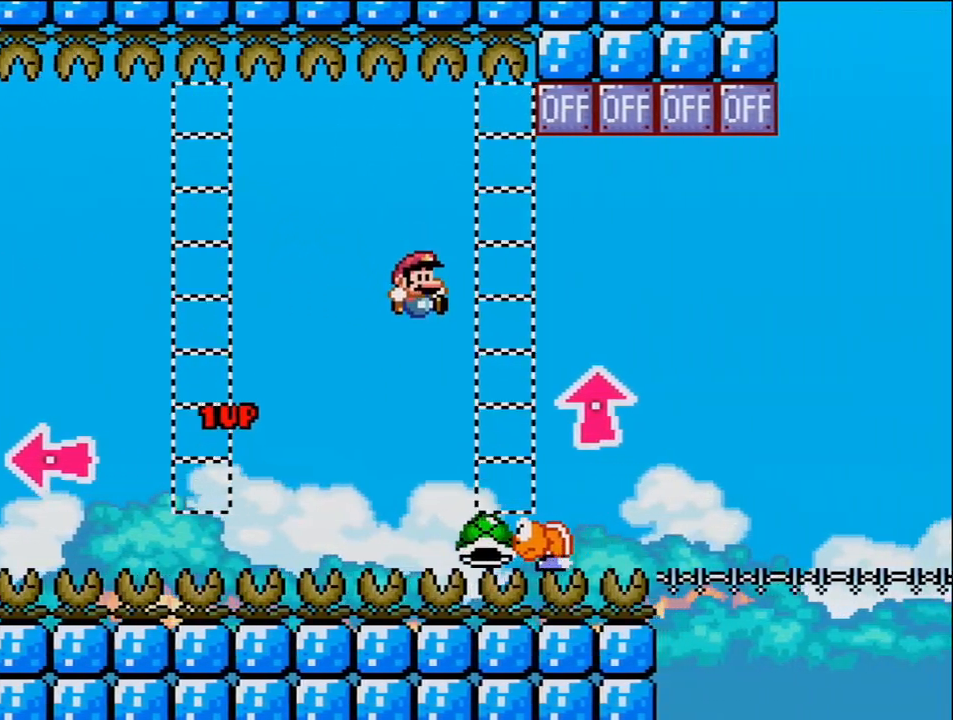
{"buttons": ["B", "DPAD_UP", "DPAD_RIGHT"], "events": [[117, "B", "down"], [150, "DPAD_RIGHT", "down"], [267, "DPAD_UP", "down"], [433, "Y", "up"]]}
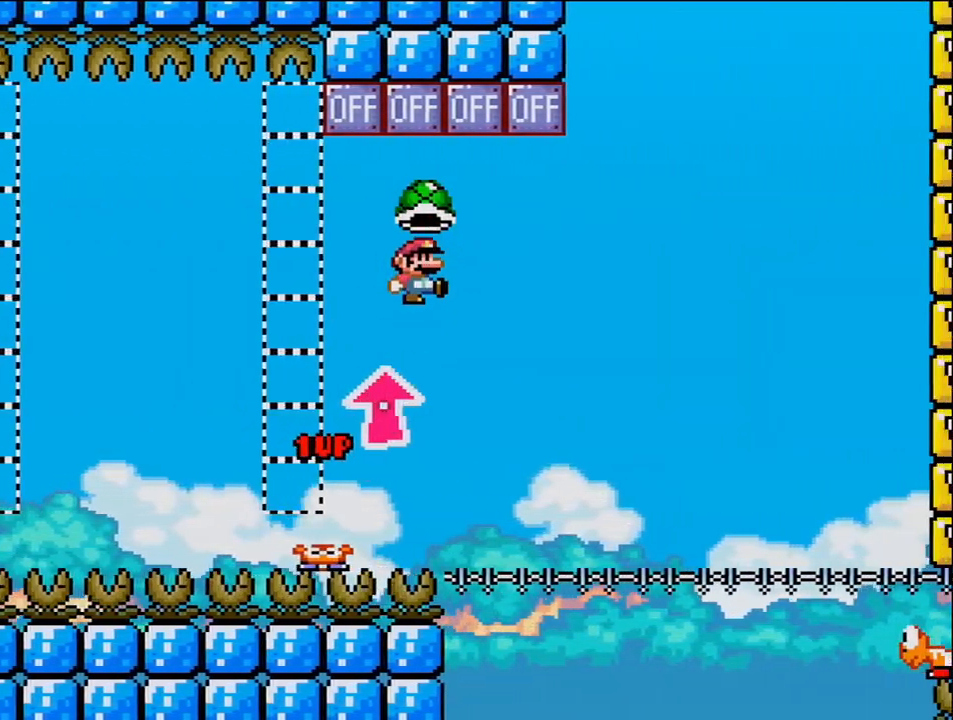
{"buttons": ["B", "Y", "DPAD_RIGHT"], "events": [[233, "DPAD_RIGHT", "up"], [267, "DPAD_LEFT", "down"], [267, "DPAD_UP", "up"], [367, "DPAD_LEFT", "up"], [367, "DPAD_UP", "down"], [400, "DPAD_RIGHT", "down"], [400, "DPAD_UP", "up"], [450, "Y", "down"]]}
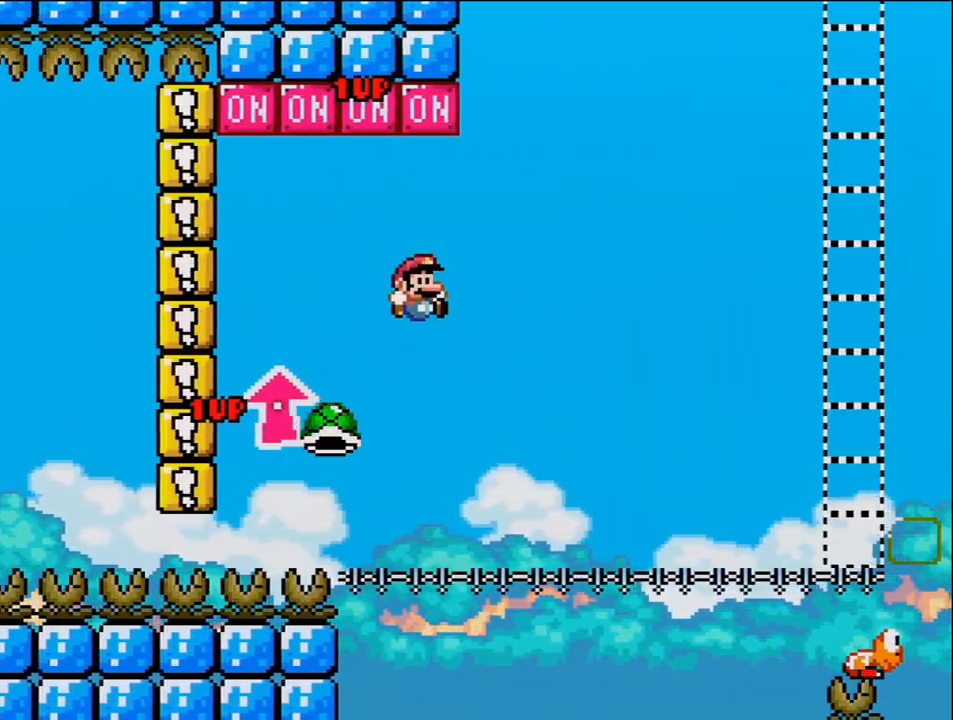
{"buttons": ["Y", "DPAD_RIGHT"], "events": [[50, "DPAD_RIGHT", "up"], [167, "DPAD_RIGHT", "down"], [450, "B", "up"]]}
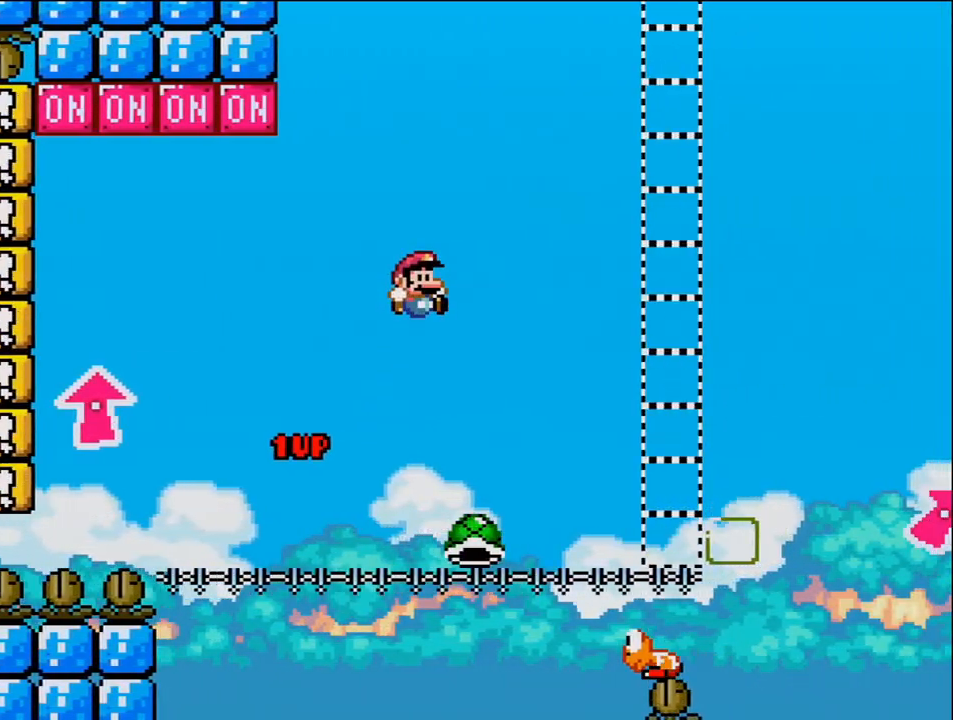
{"buttons": ["B", "Y", "DPAD_RIGHT"], "events": [[333, "DPAD_RIGHT", "up"], [400, "DPAD_LEFT", "down"], [433, "DPAD_LEFT", "up"], [433, "DPAD_UP", "down"], [450, "DPAD_RIGHT", "down"], [450, "DPAD_UP", "up"], [483, "B", "down"]]}
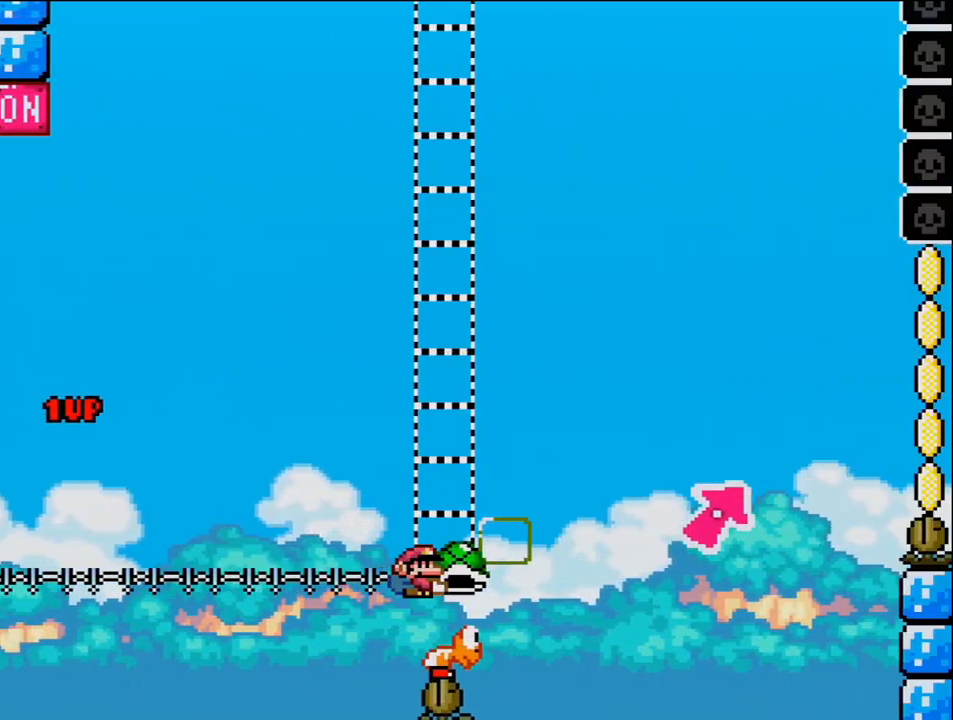
{"buttons": ["B", "Y", "DPAD_UP", "DPAD_RIGHT"], "events": [[83, "DPAD_UP", "down"], [367, "B", "up"], [467, "B", "down"]]}
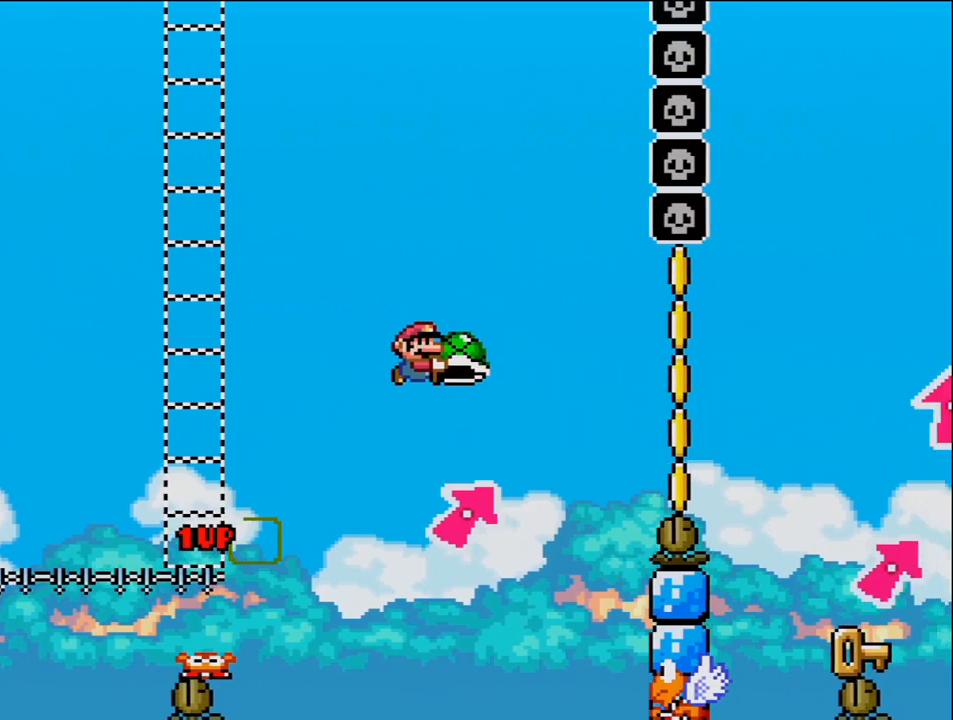
{"buttons": ["B", "Y", "DPAD_LEFT"], "events": [[267, "Y", "up"], [300, "DPAD_LEFT", "down"], [300, "DPAD_RIGHT", "up"], [300, "DPAD_UP", "up"], [400, "Y", "down"]]}
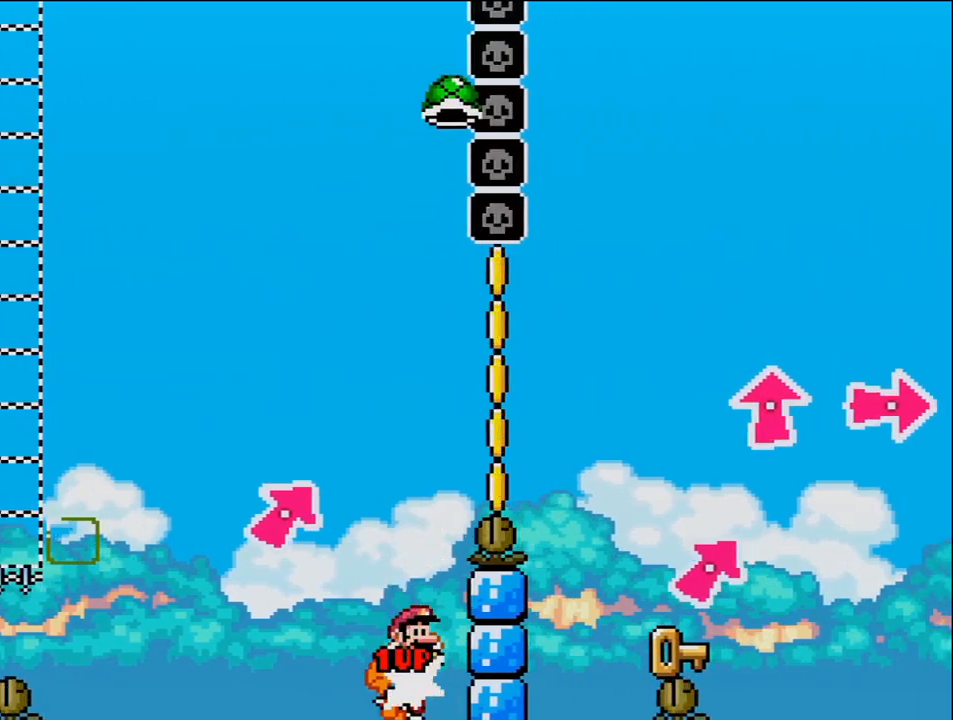
{"buttons": ["B", "Y", "DPAD_RIGHT"], "events": [[17, "DPAD_LEFT", "up"], [17, "DPAD_RIGHT", "down"]]}
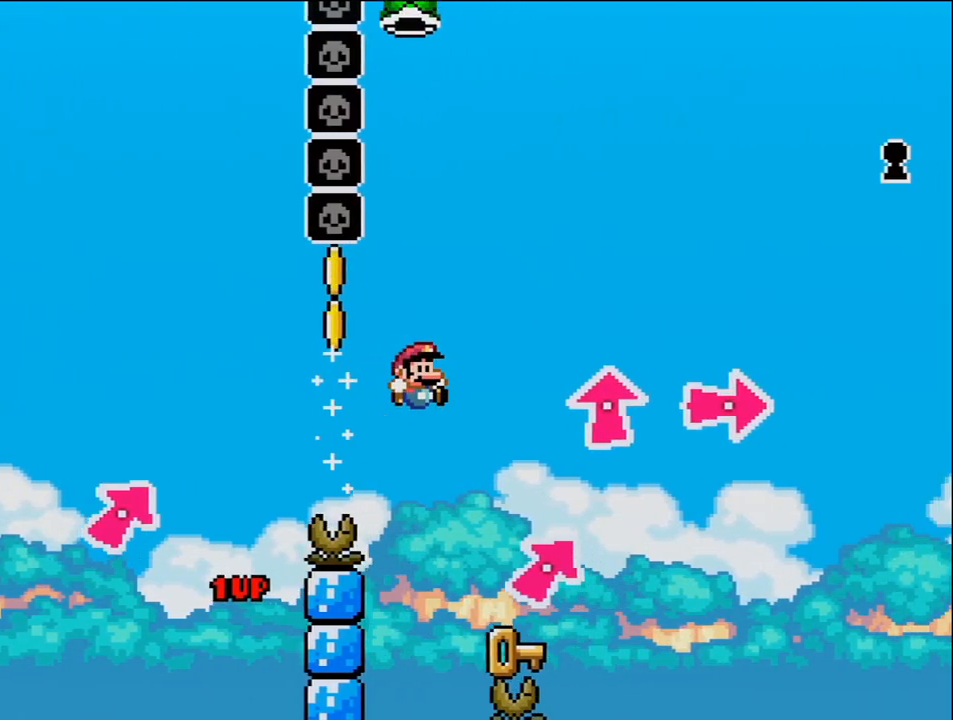
{"buttons": ["B"], "events": [[117, "B", "up"], [150, "DPAD_UP", "down"], [150, "Y", "up"], [167, "DPAD_RIGHT", "up"], [200, "DPAD_LEFT", "down"], [200, "DPAD_UP", "up"], [367, "DPAD_LEFT", "up"], [450, "B", "down"]]}
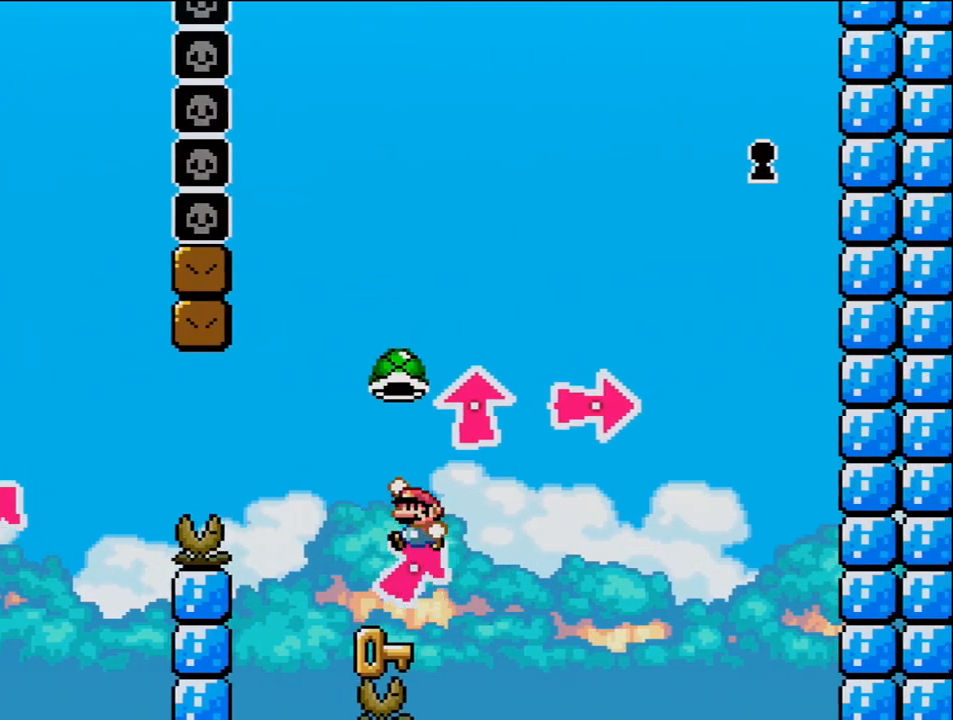
{"buttons": ["Y", "DPAD_RIGHT"], "events": [[117, "Y", "down"], [183, "DPAD_LEFT", "down"], [333, "B", "up"], [333, "DPAD_LEFT", "up"], [450, "DPAD_RIGHT", "down"]]}
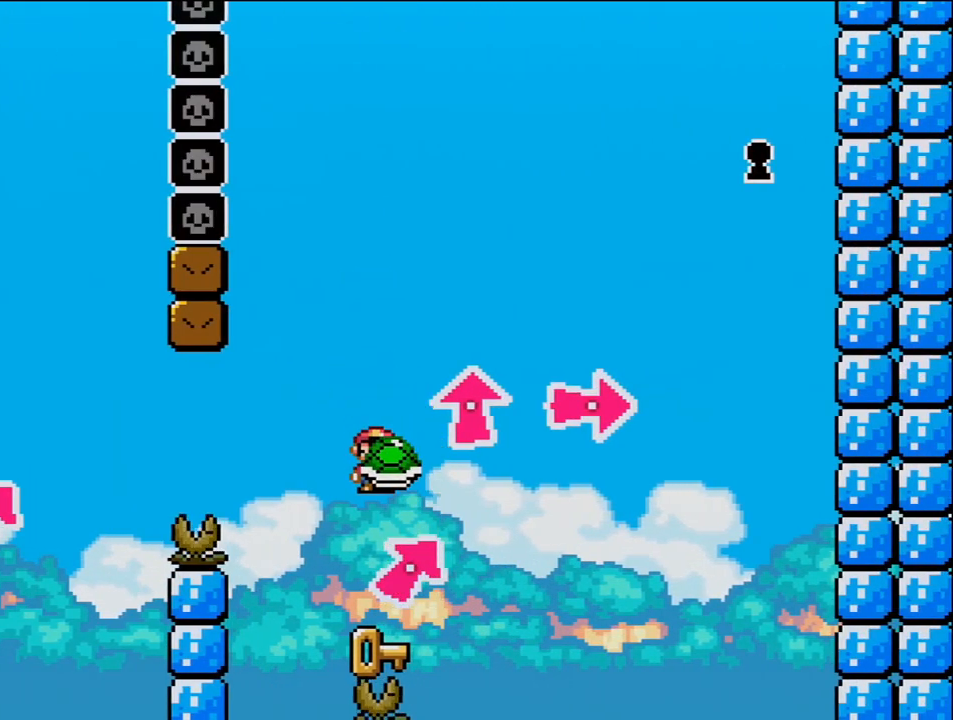
{"buttons": ["Y"], "events": [[83, "DPAD_RIGHT", "up"], [150, "DPAD_LEFT", "down"], [267, "DPAD_LEFT", "up"], [300, "DPAD_RIGHT", "down"], [367, "DPAD_RIGHT", "up"]]}
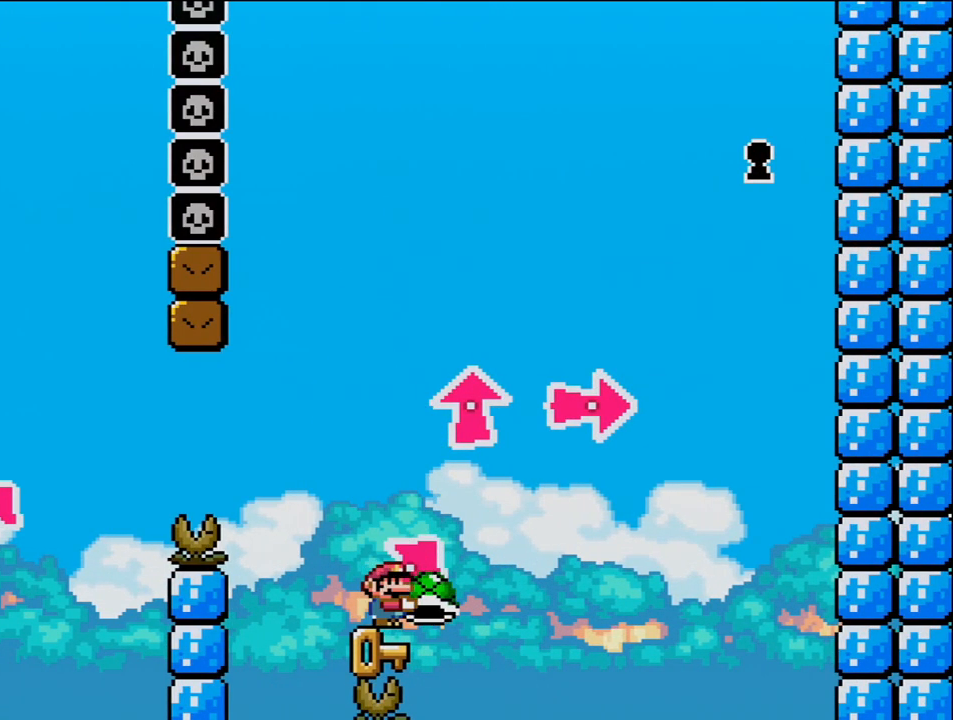
{"buttons": ["Y"], "events": [[83, "DPAD_LEFT", "down"], [167, "DPAD_LEFT", "up"], [233, "DPAD_RIGHT", "down"], [333, "DPAD_RIGHT", "up"]]}
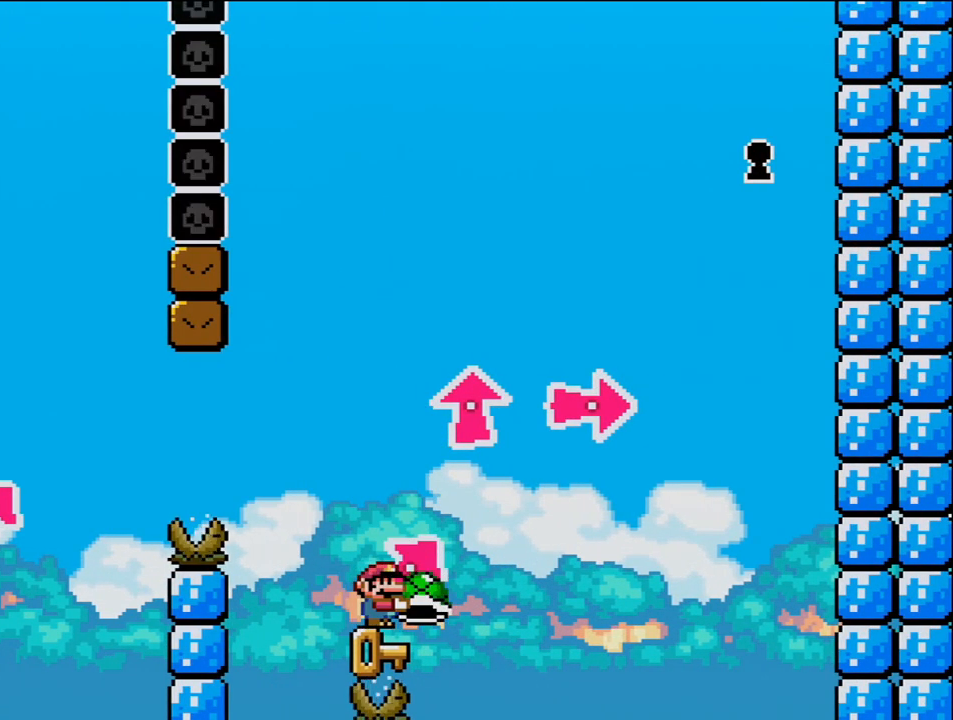
{"buttons": ["Y"], "events": []}
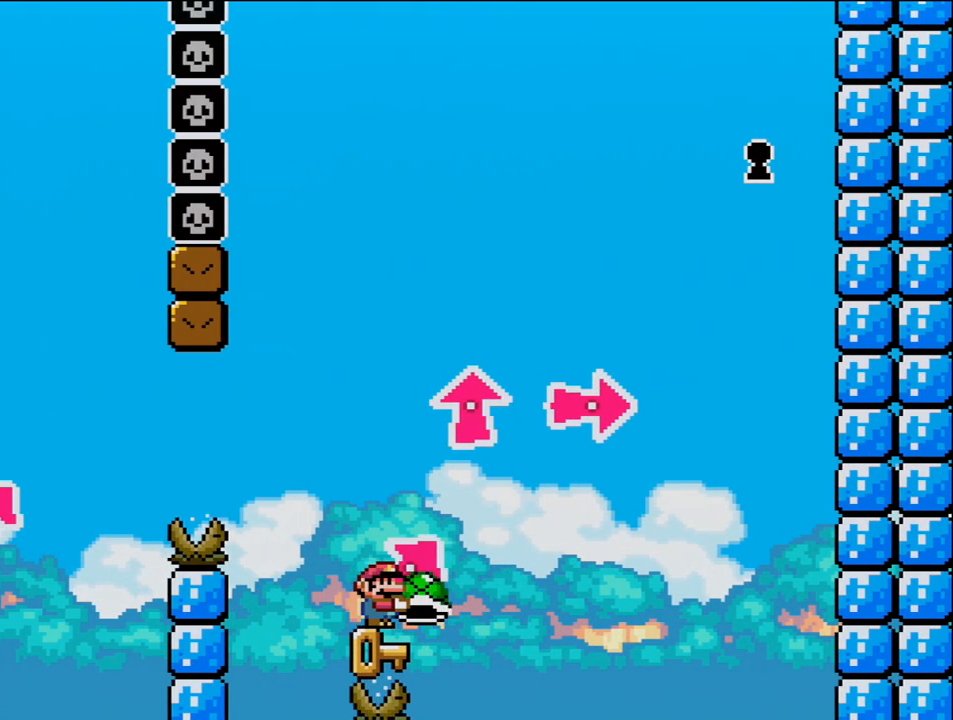
{"buttons": ["Y"], "events": []}
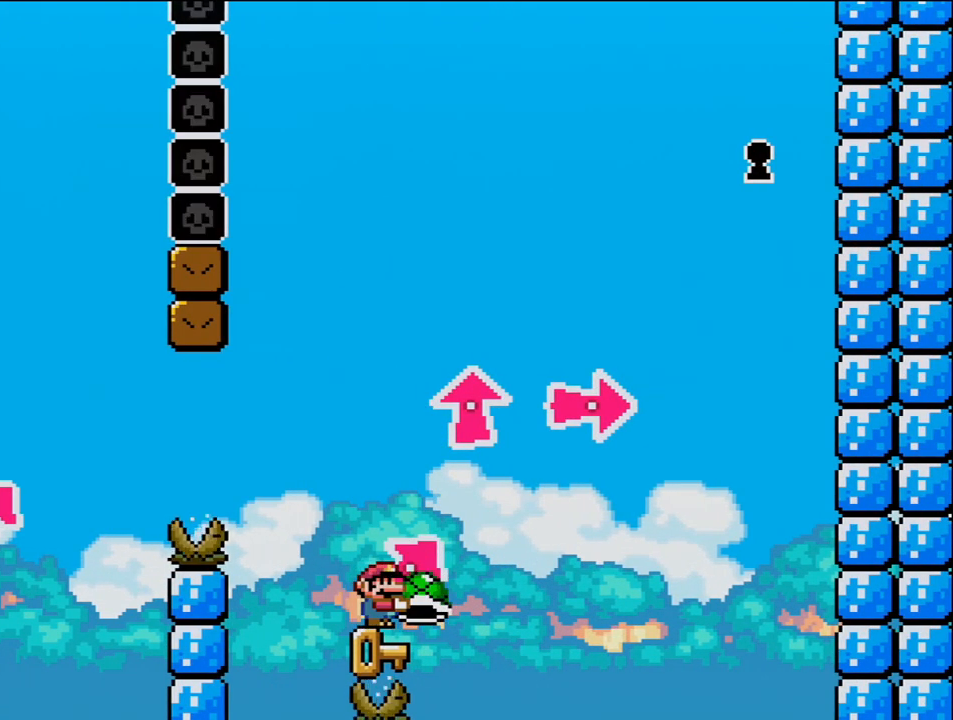
{"buttons": ["Y"], "events": []}
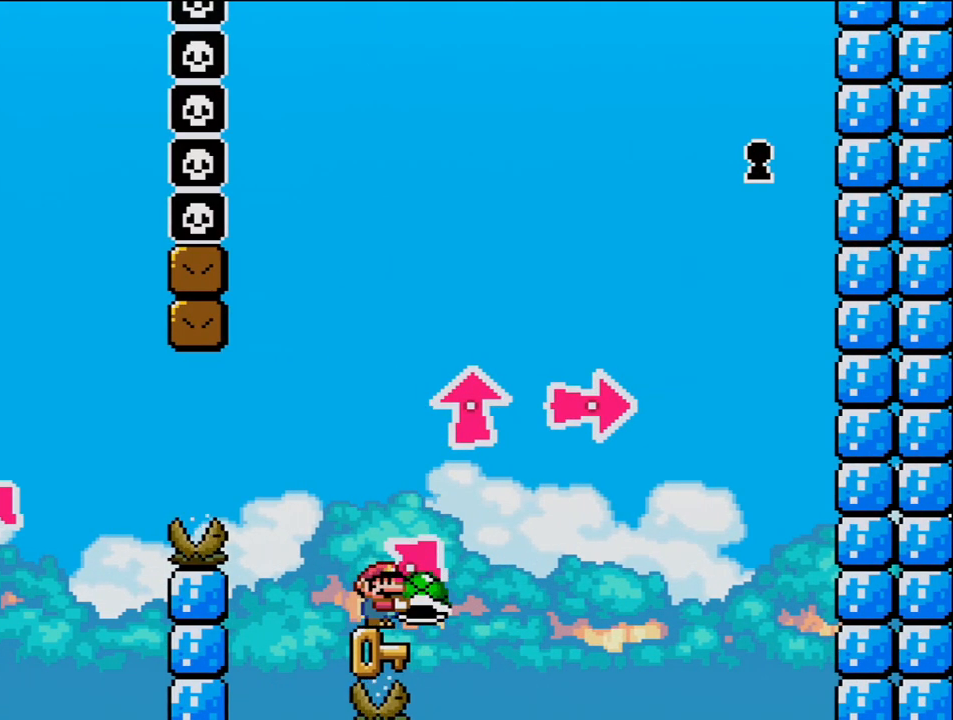
{"buttons": ["Y"], "events": []}
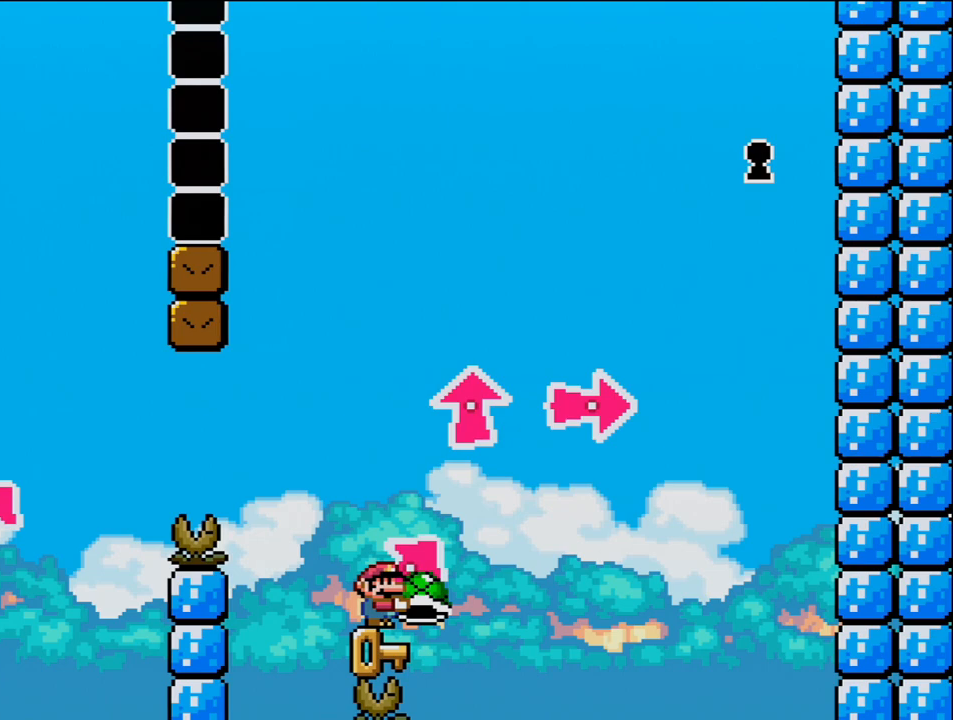
{"buttons": ["Y"], "events": []}
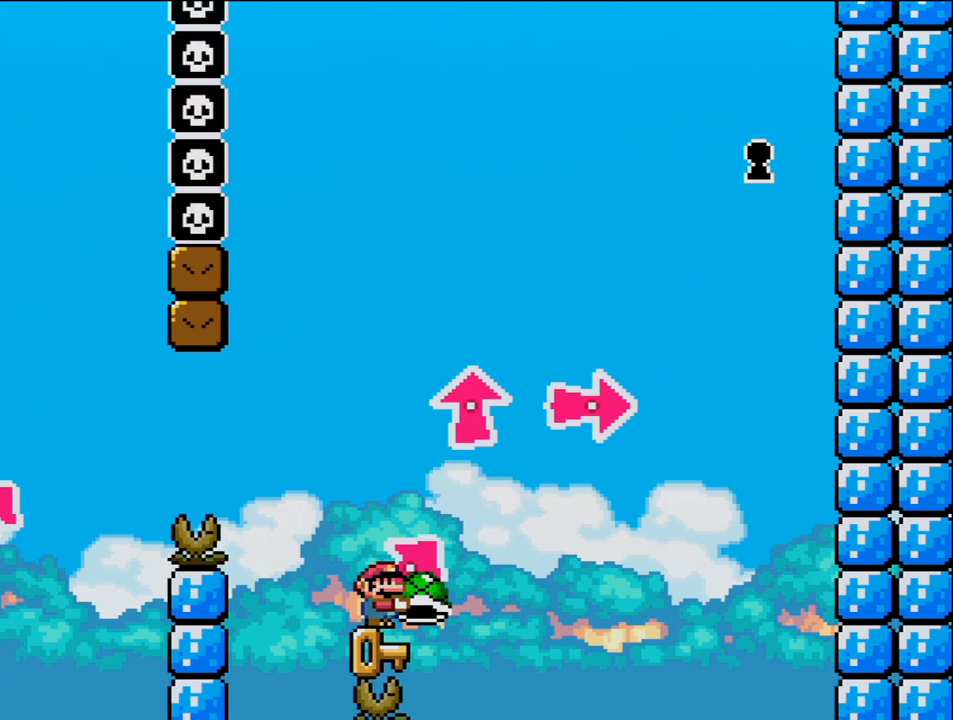
{"buttons": ["Y"], "events": []}
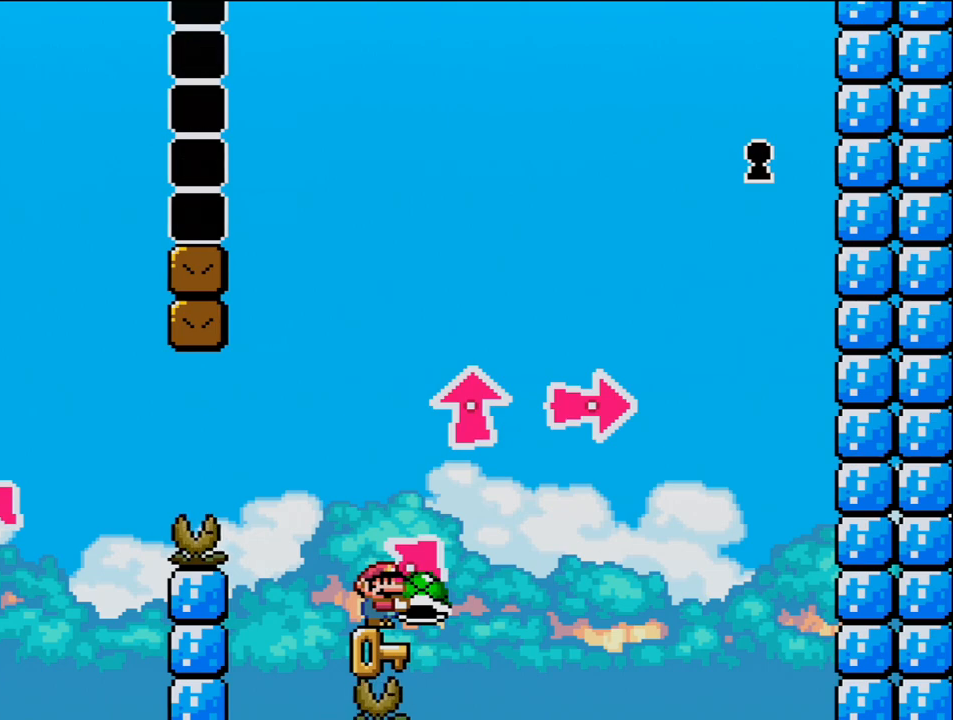
{"buttons": ["Y"], "events": []}
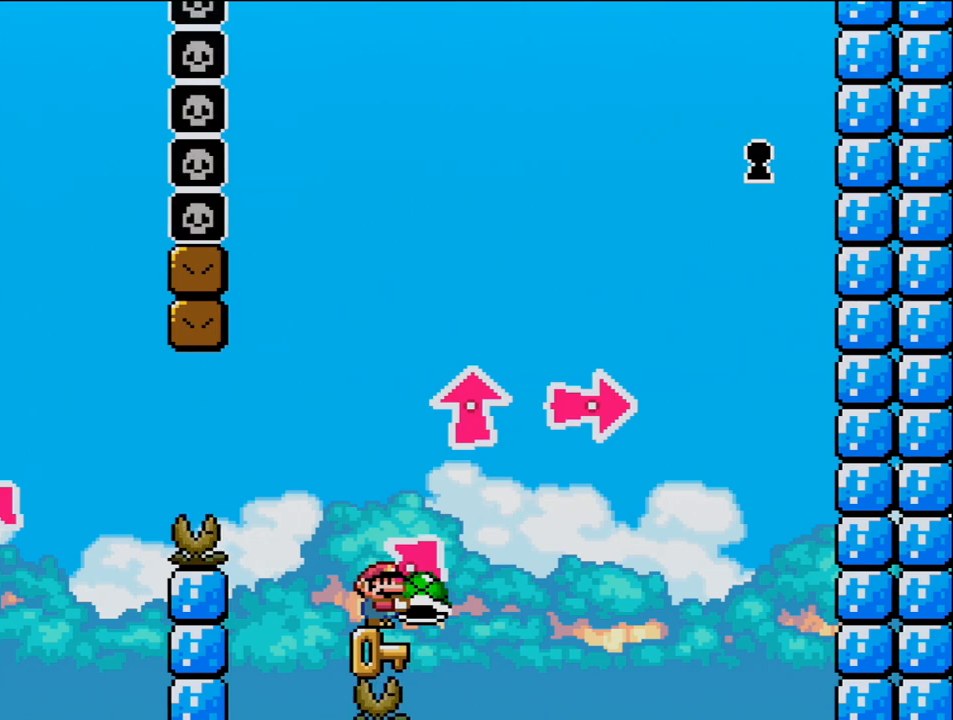
{"buttons": ["Y"], "events": []}